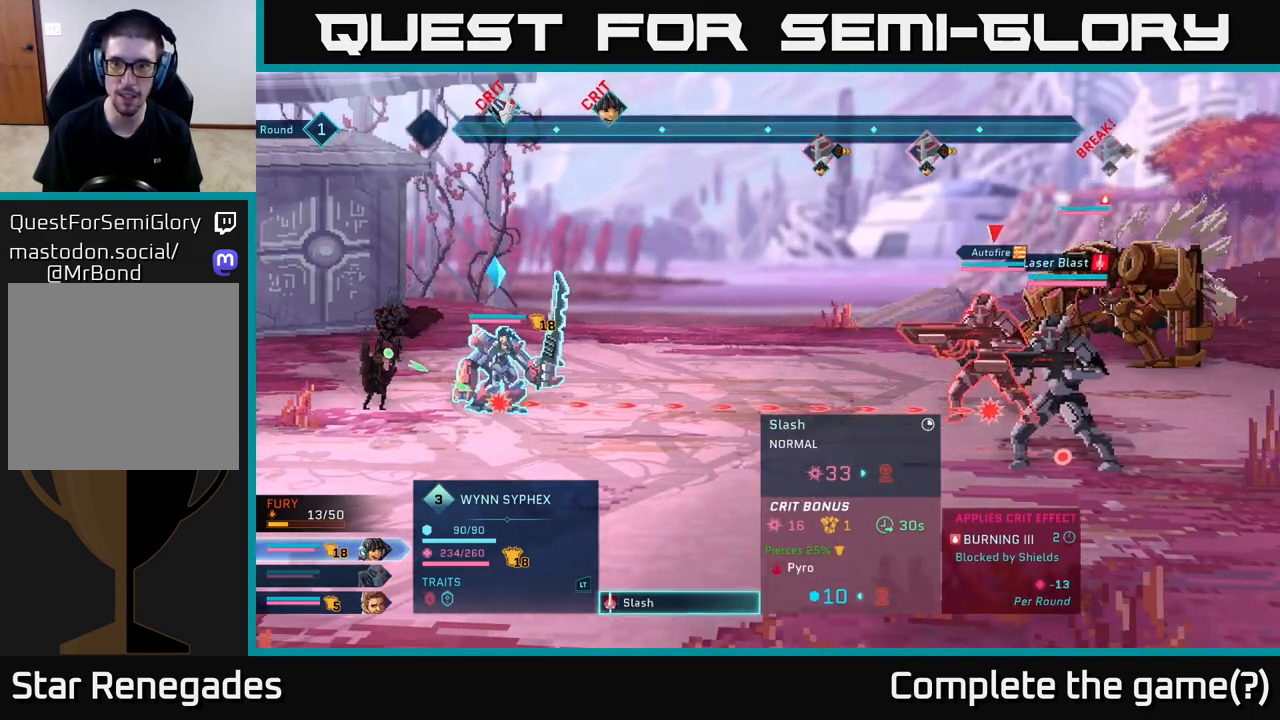
Gameplay with a controller (Xbox layout); each line is a JSON object with the inputs held at the frame after it. "events" lists button and stick changes between this image and that frame as [ms after this image, input, new state], when the widget could be followed in between.
{"buttons": [], "left_stick": "center", "right_stick": "center", "events": []}
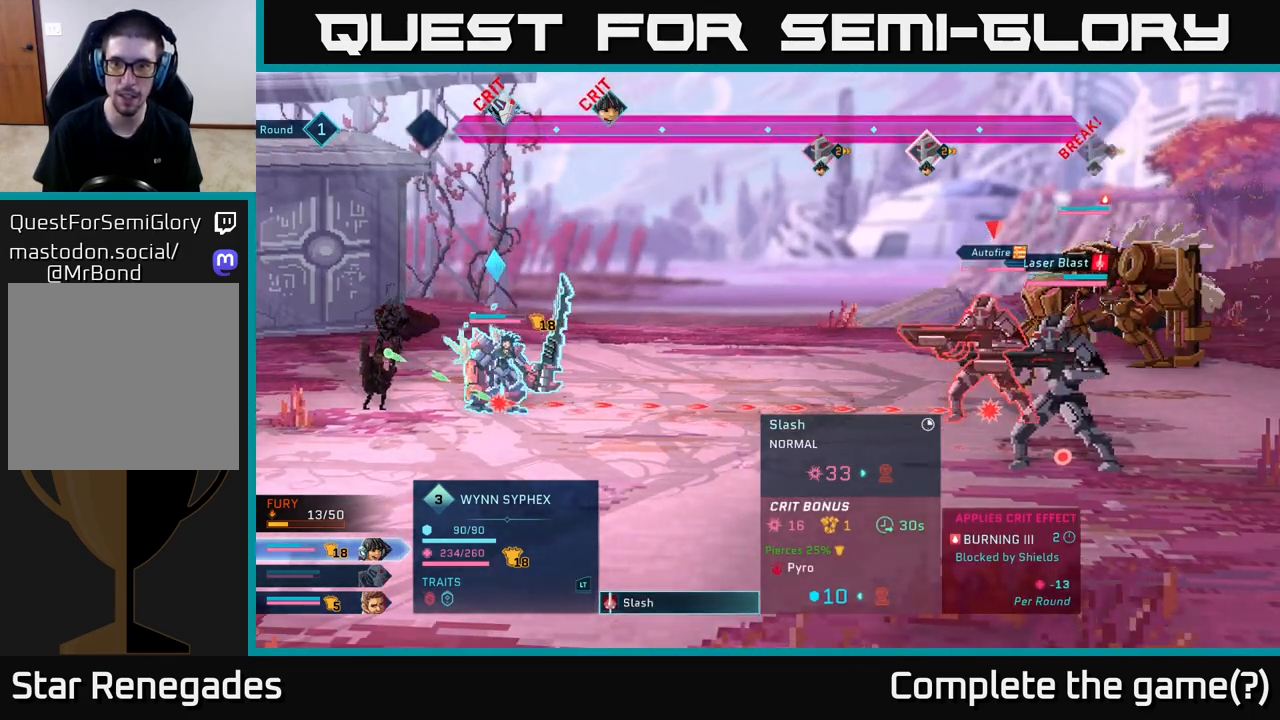
{"buttons": [], "left_stick": "center", "right_stick": "center", "events": [[267, "left_stick", "down"], [467, "left_stick", "center"]]}
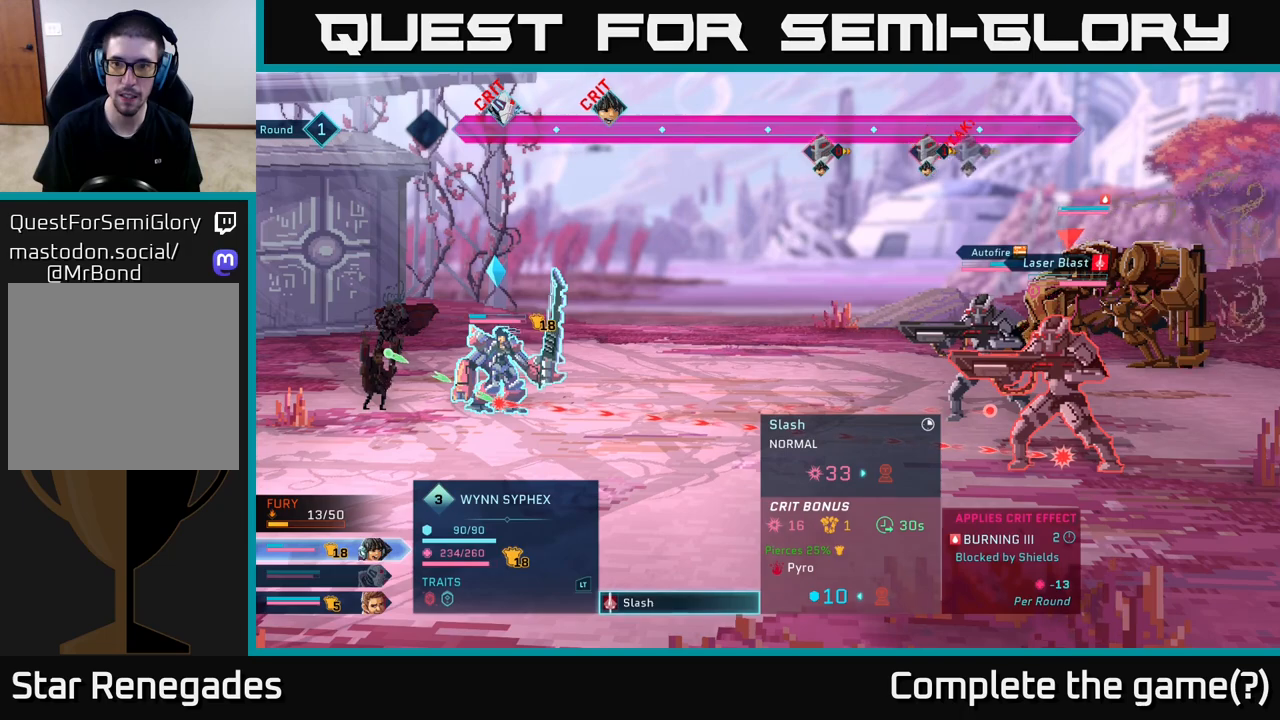
{"buttons": [], "left_stick": "center", "right_stick": "center", "events": []}
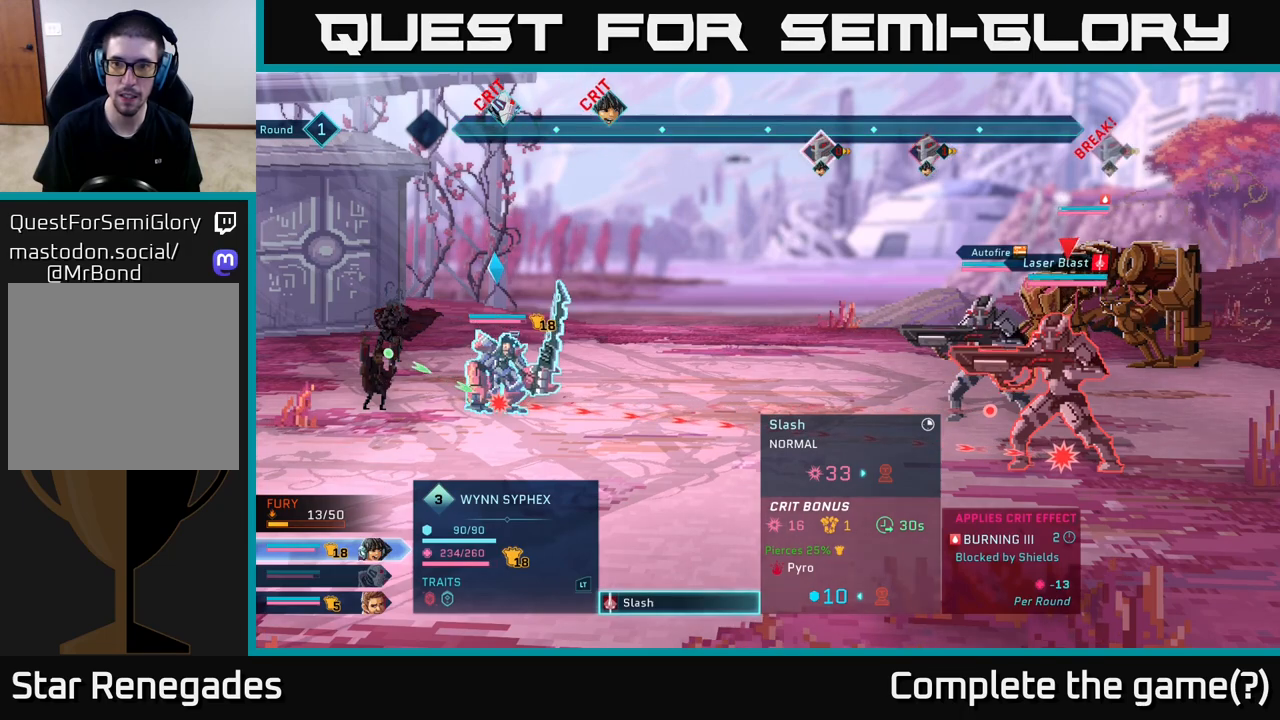
{"buttons": [], "left_stick": "center", "right_stick": "center", "events": []}
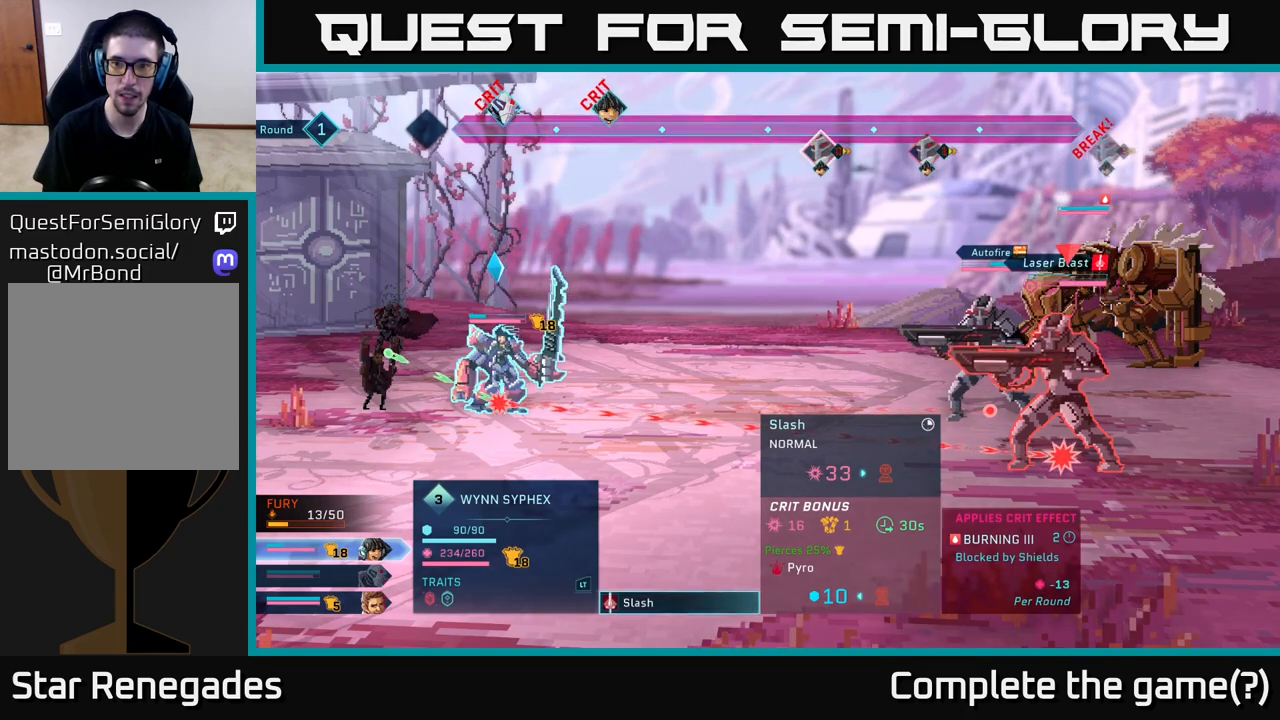
{"buttons": [], "left_stick": "center", "right_stick": "center", "events": [[267, "left_stick", "up"], [467, "left_stick", "center"]]}
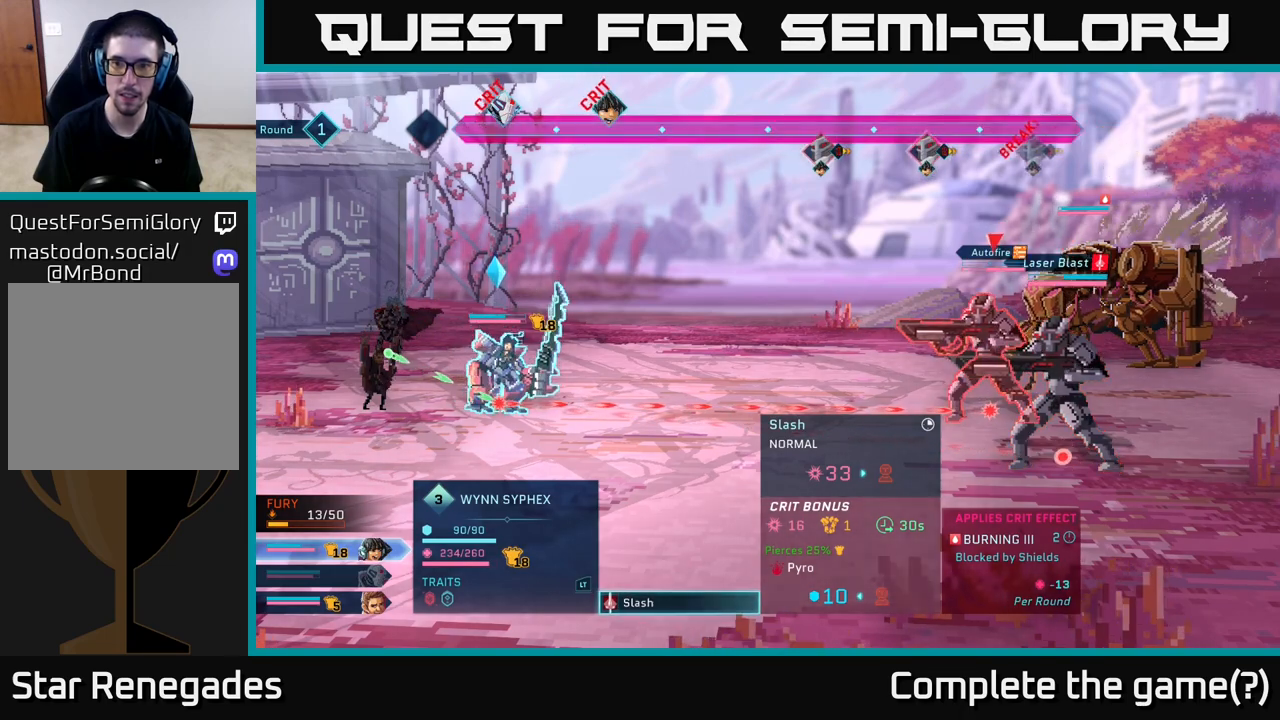
{"buttons": [], "left_stick": "center", "right_stick": "center", "events": []}
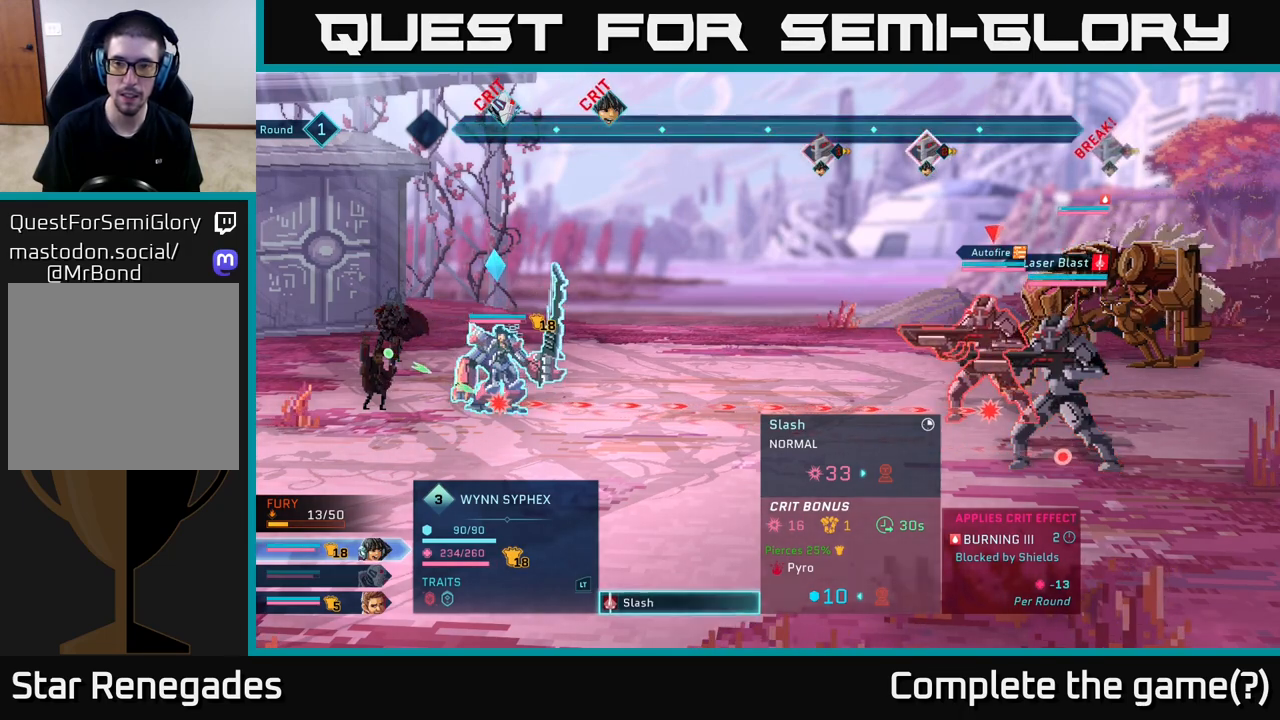
{"buttons": [], "left_stick": "center", "right_stick": "center", "events": []}
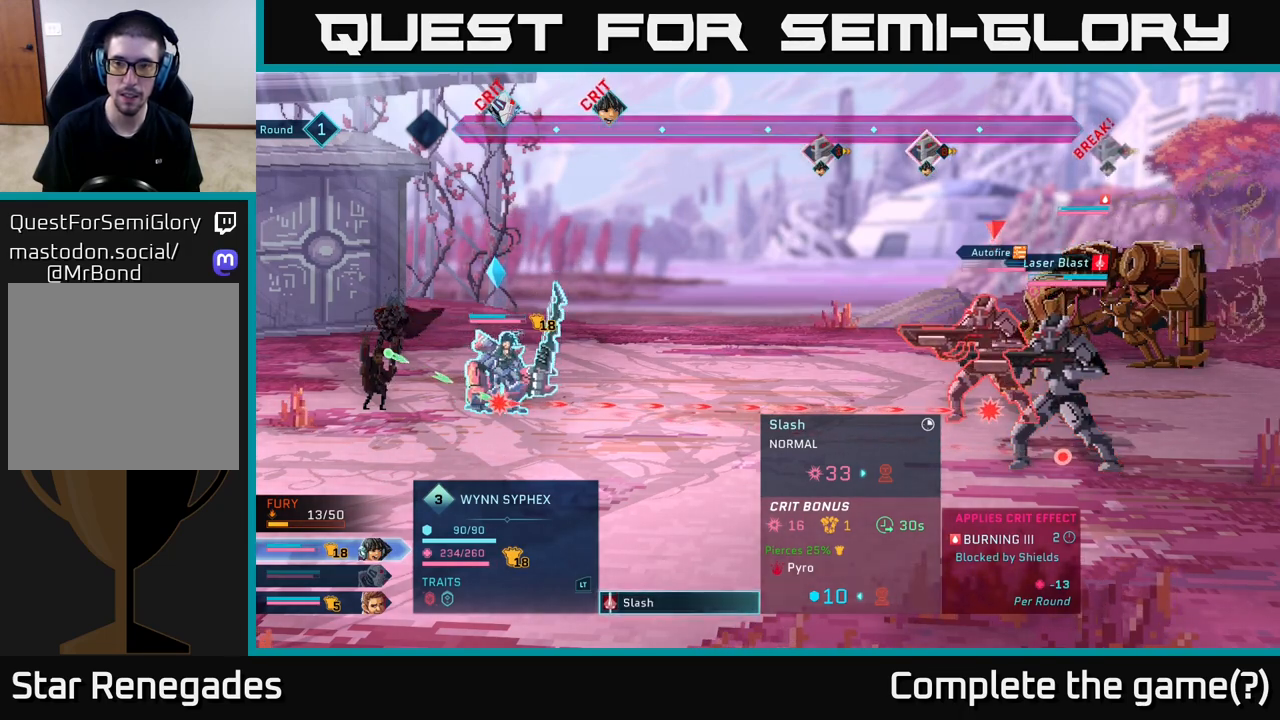
{"buttons": [], "left_stick": "center", "right_stick": "center", "events": []}
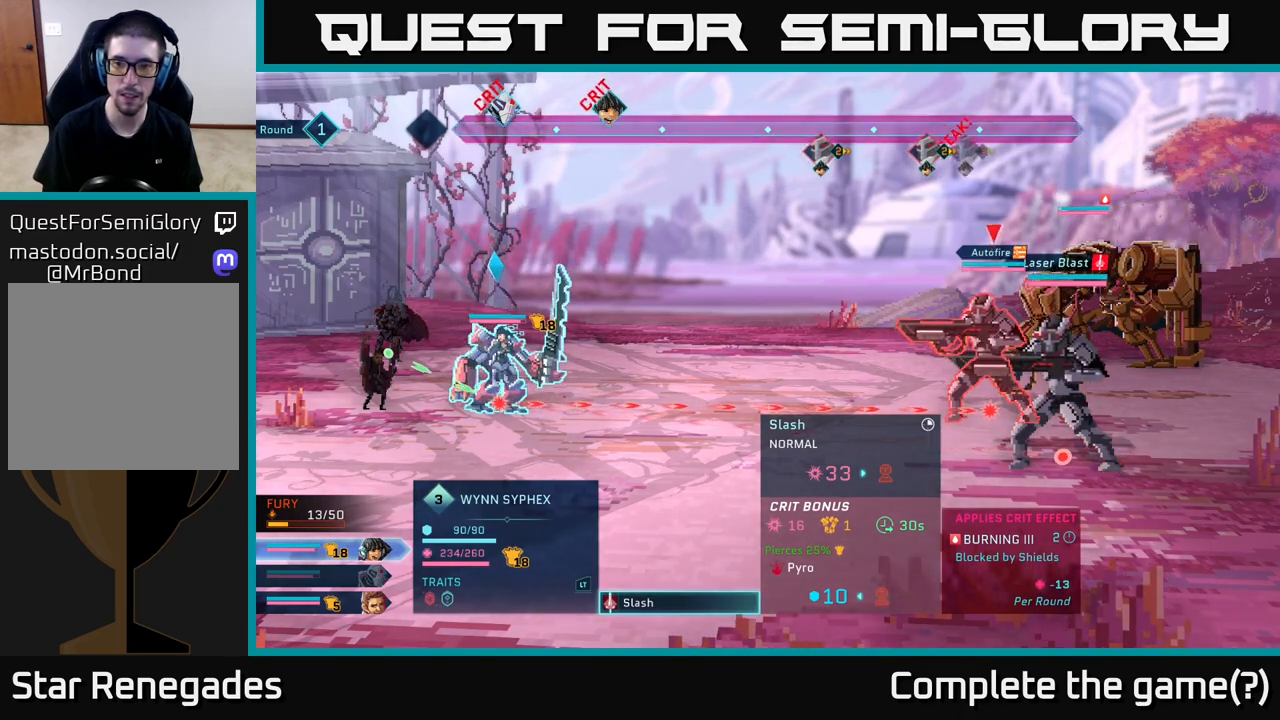
{"buttons": [], "left_stick": "center", "right_stick": "center", "events": []}
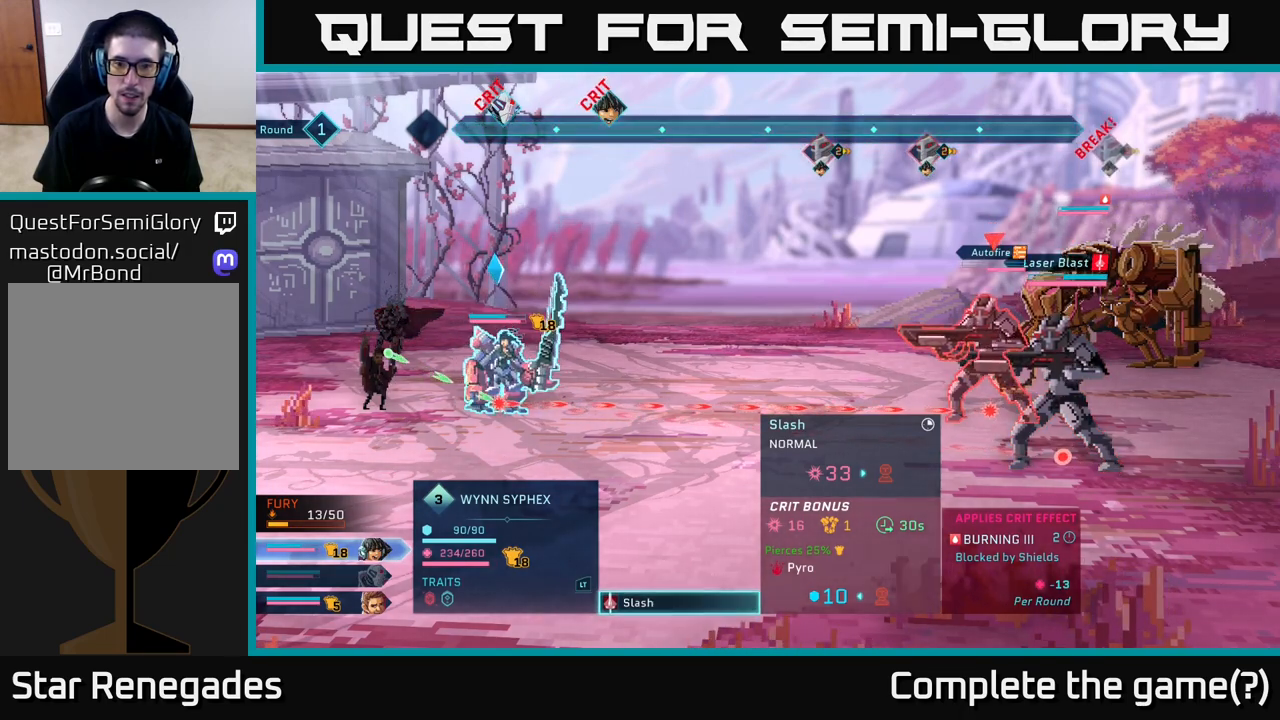
{"buttons": [], "left_stick": "center", "right_stick": "center", "events": []}
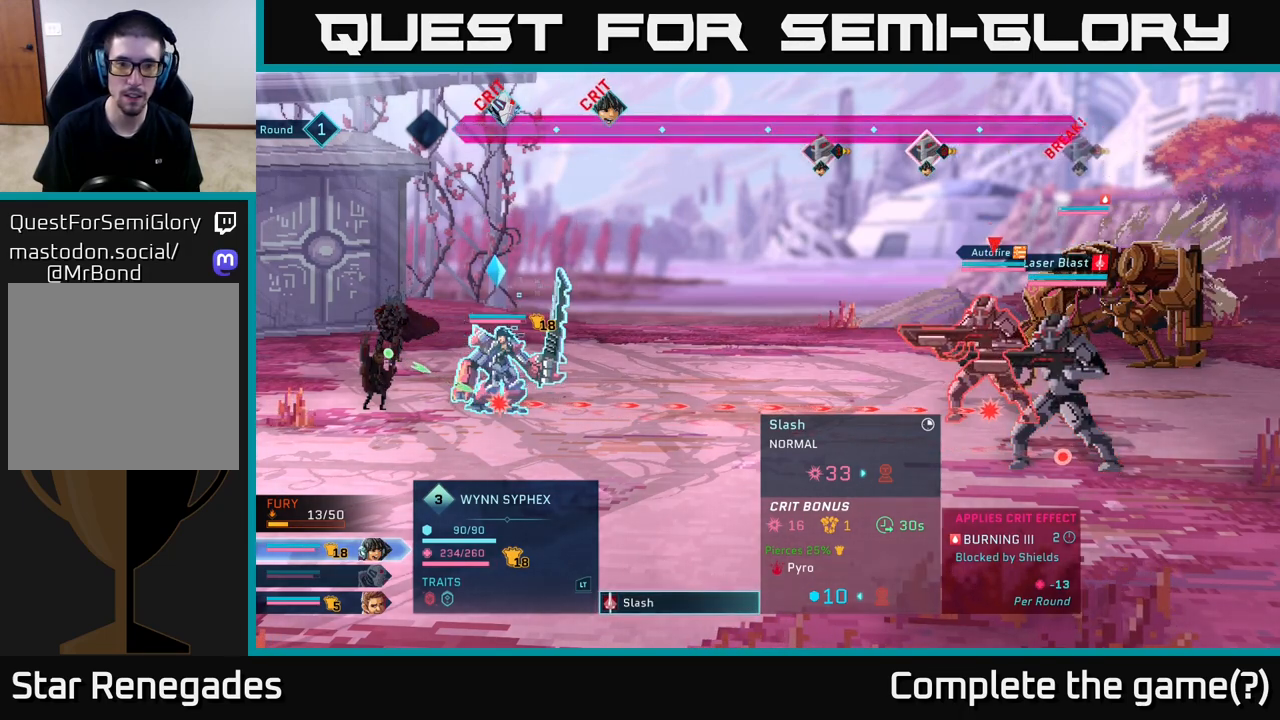
{"buttons": [], "left_stick": "down", "right_stick": "center", "events": [[367, "left_stick", "down"]]}
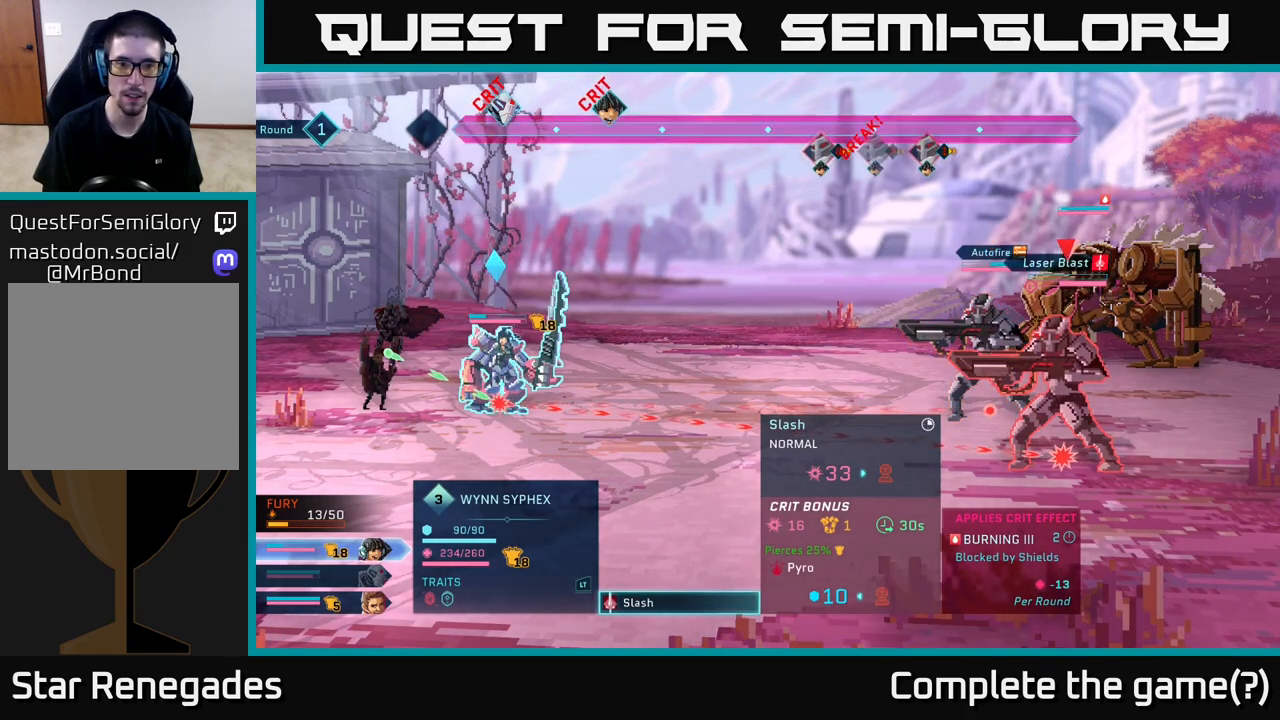
{"buttons": [], "left_stick": "center", "right_stick": "center", "events": [[67, "left_stick", "center"], [167, "left_stick", "up"], [350, "left_stick", "center"]]}
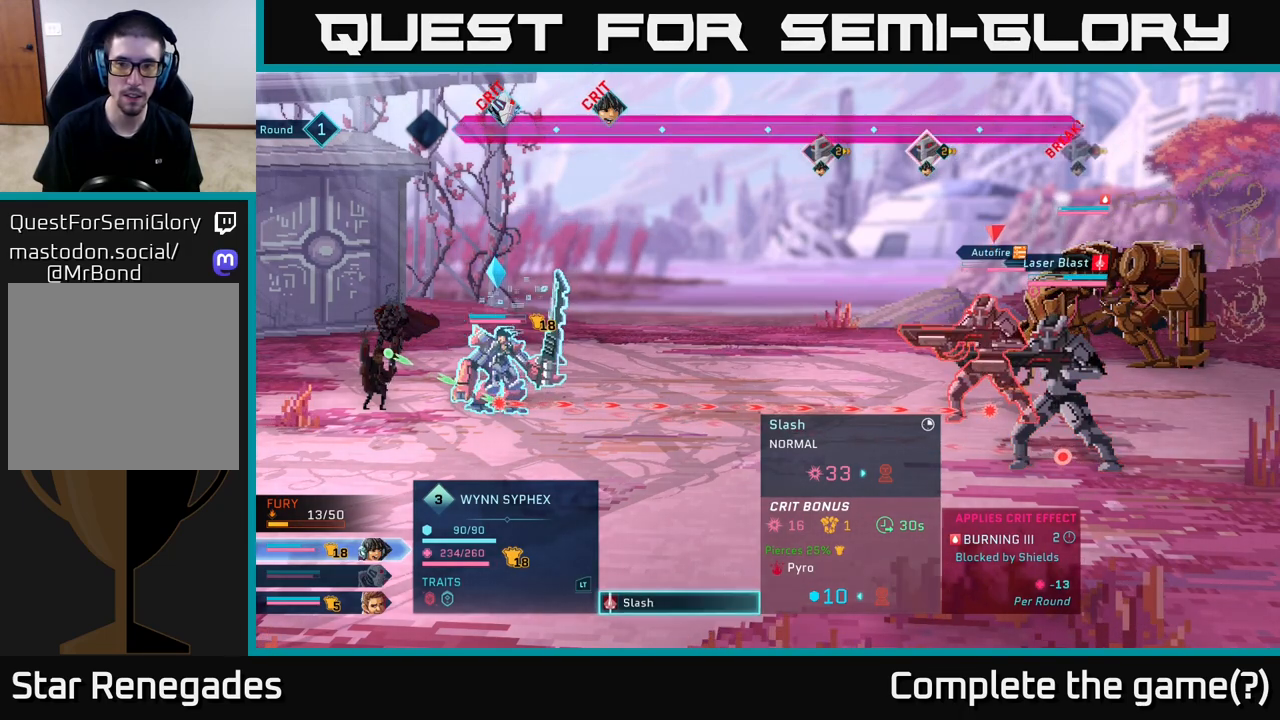
{"buttons": [], "left_stick": "center", "right_stick": "center", "events": []}
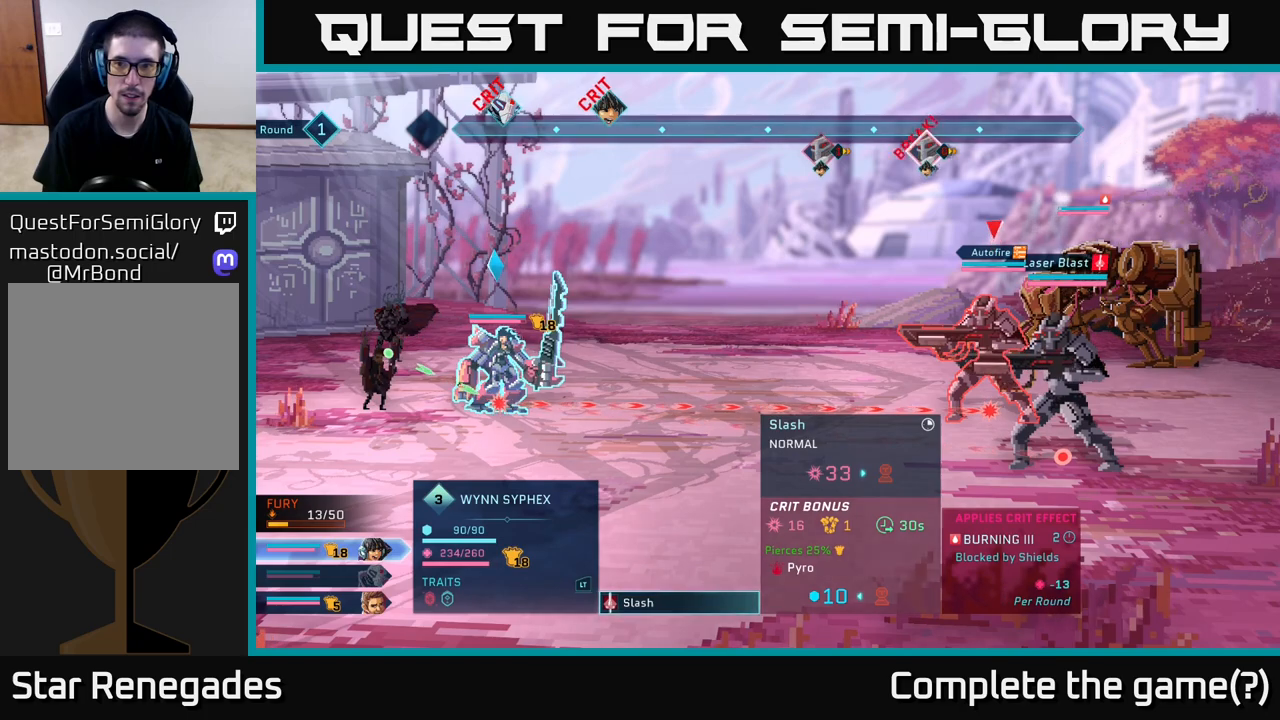
{"buttons": [], "left_stick": "center", "right_stick": "center", "events": []}
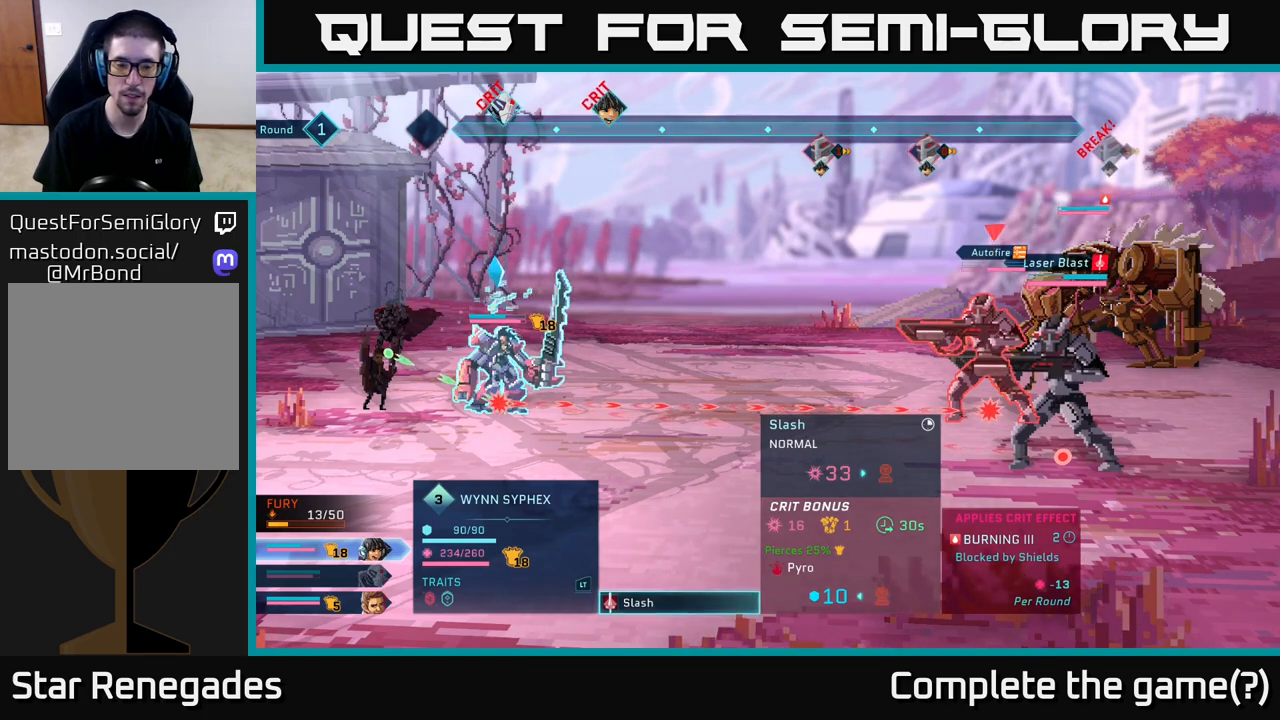
{"buttons": [], "left_stick": "center", "right_stick": "center", "events": []}
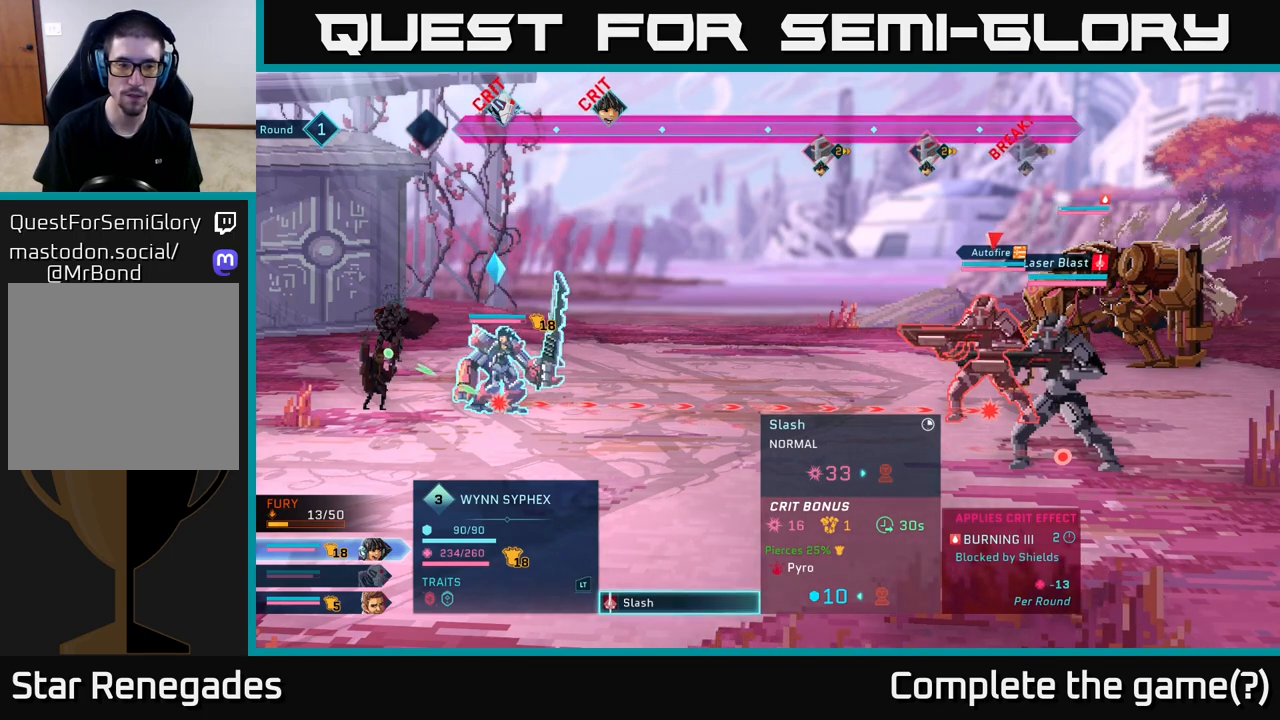
{"buttons": [], "left_stick": "center", "right_stick": "center", "events": []}
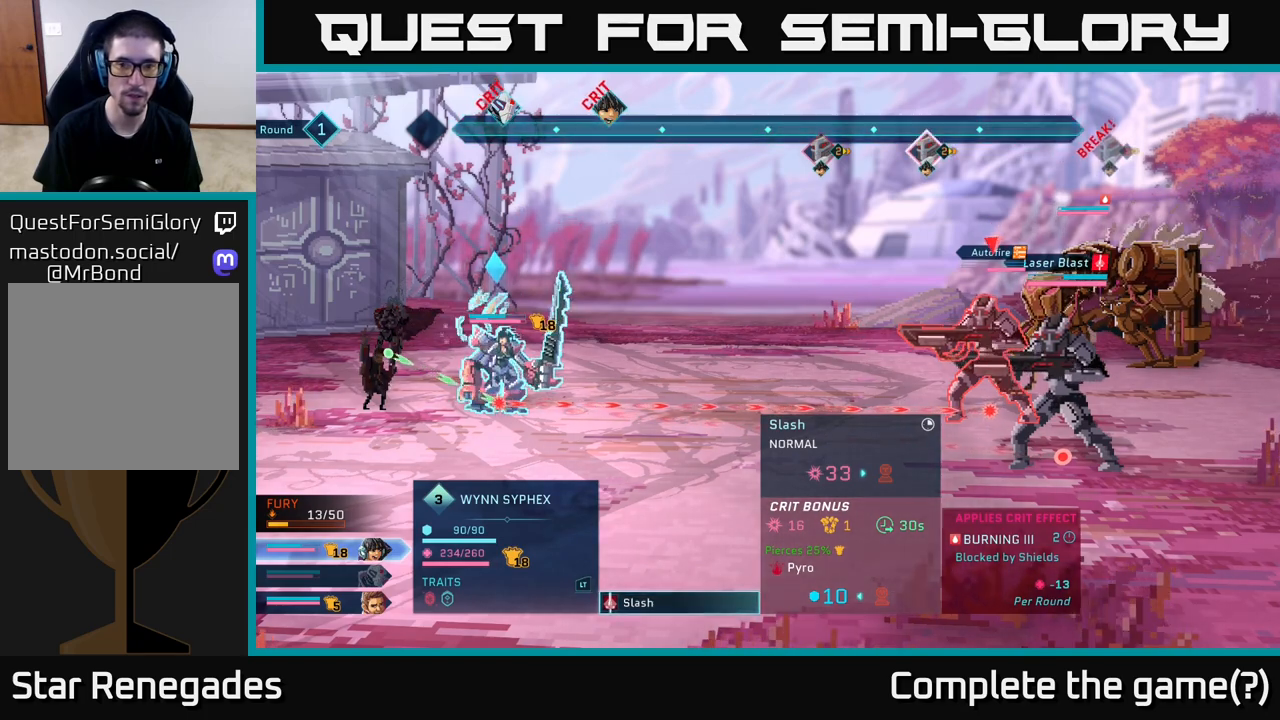
{"buttons": [], "left_stick": "down", "right_stick": "center", "events": [[283, "left_stick", "down"]]}
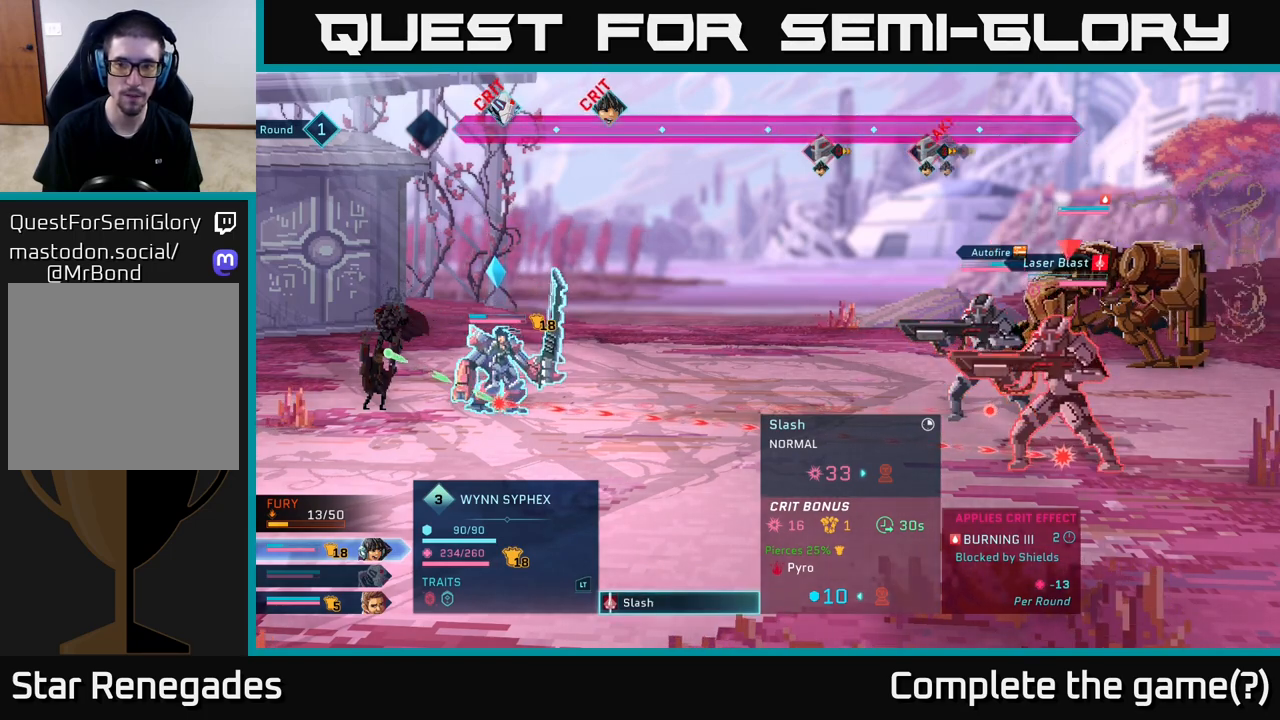
{"buttons": [], "left_stick": "center", "right_stick": "center", "events": [[17, "left_stick", "center"]]}
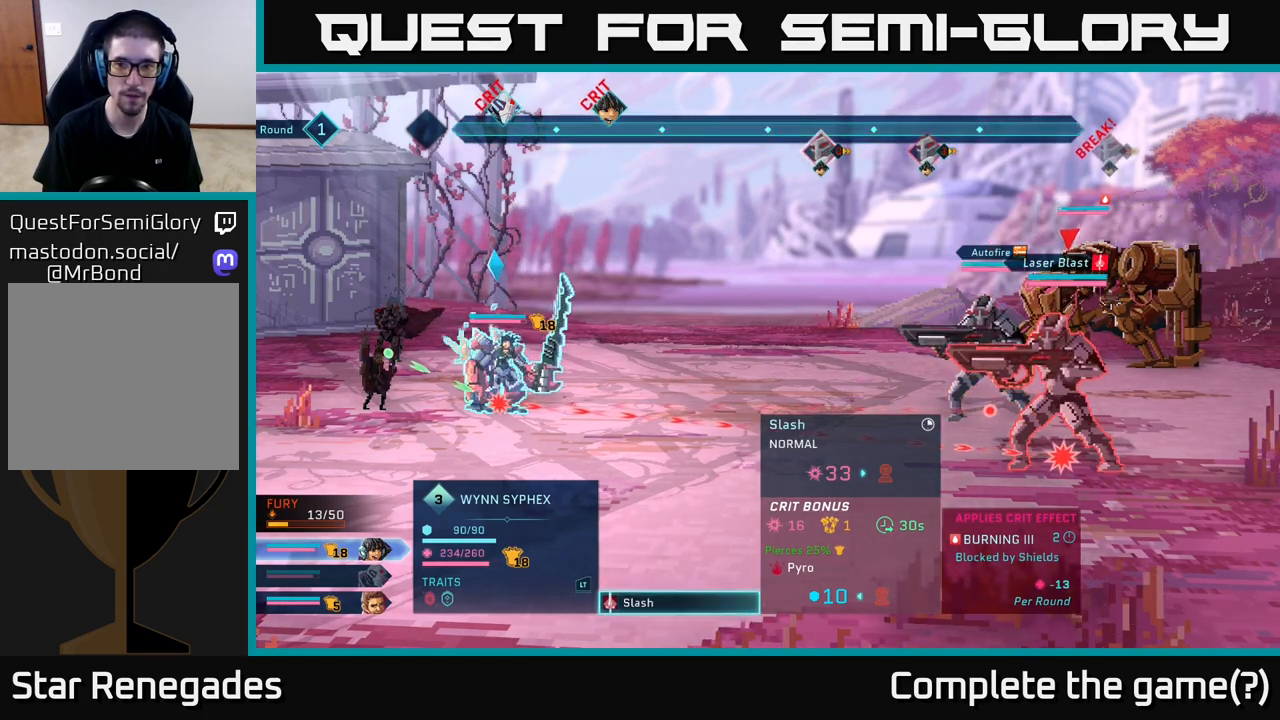
{"buttons": [], "left_stick": "center", "right_stick": "center", "events": []}
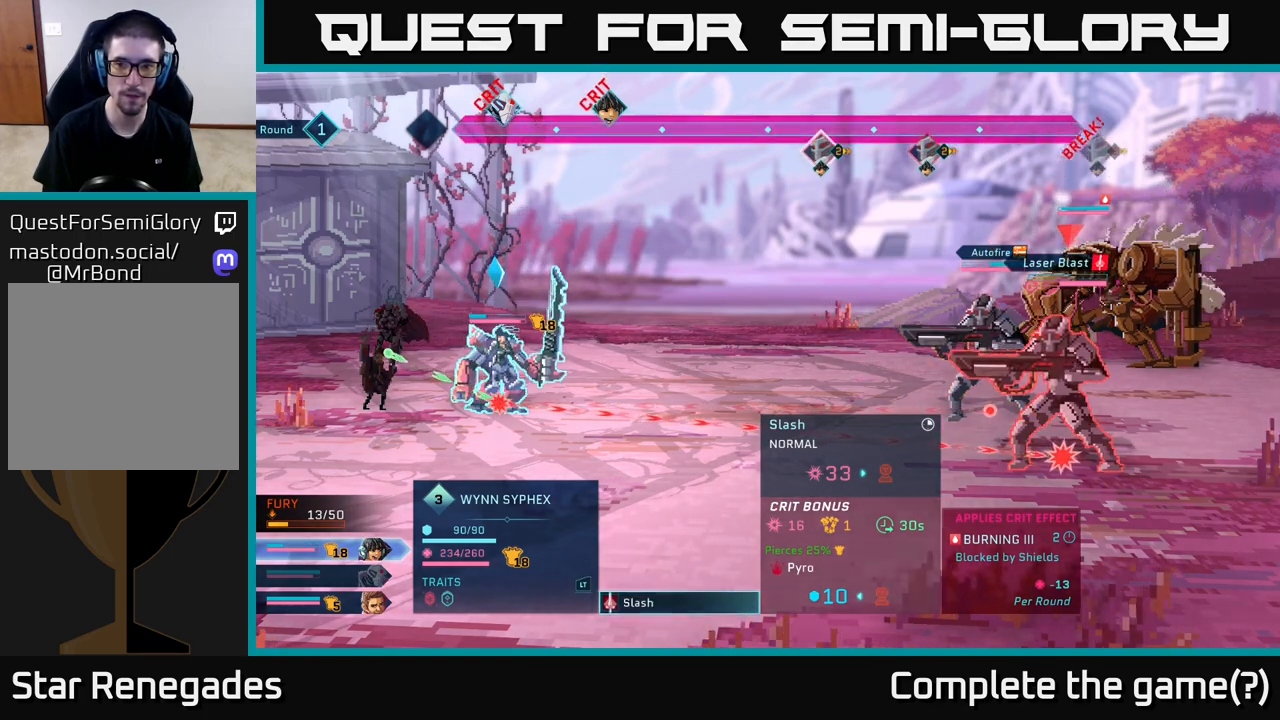
{"buttons": [], "left_stick": "center", "right_stick": "center", "events": []}
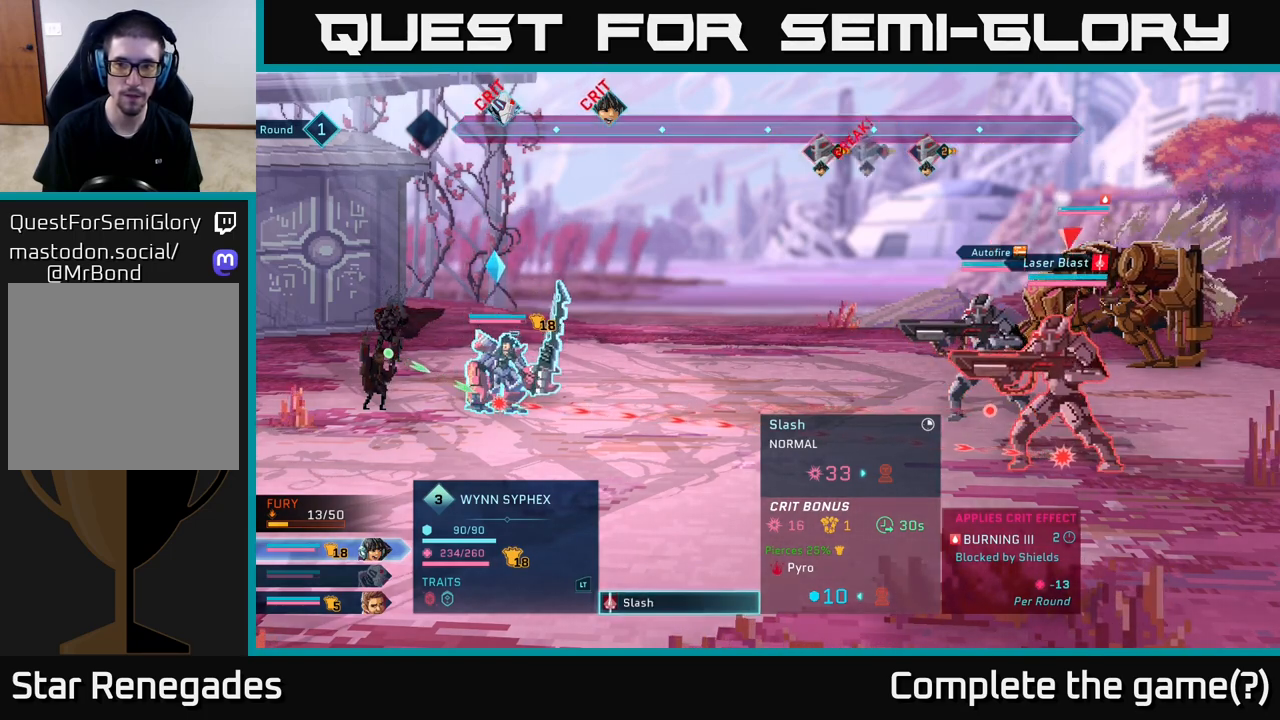
{"buttons": [], "left_stick": "center", "right_stick": "center", "events": [[83, "A", "down"], [150, "A", "up"]]}
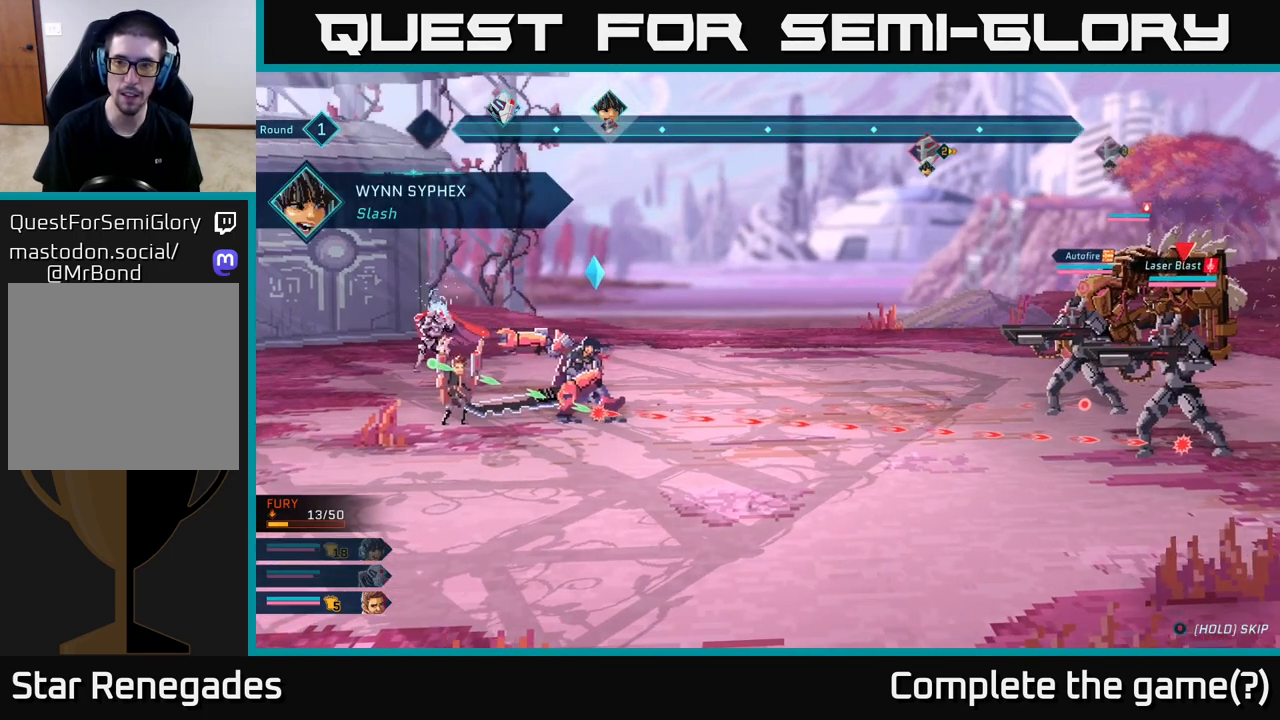
{"buttons": [], "left_stick": "center", "right_stick": "center", "events": []}
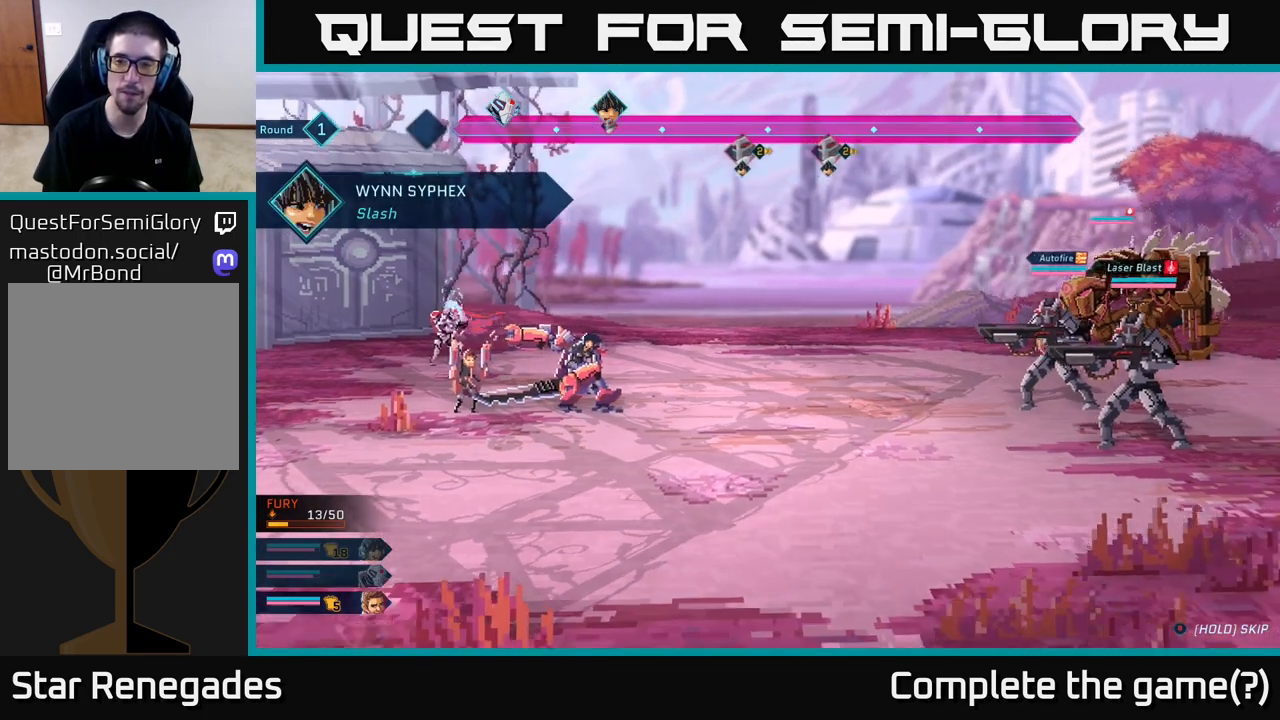
{"buttons": [], "left_stick": "center", "right_stick": "center", "events": []}